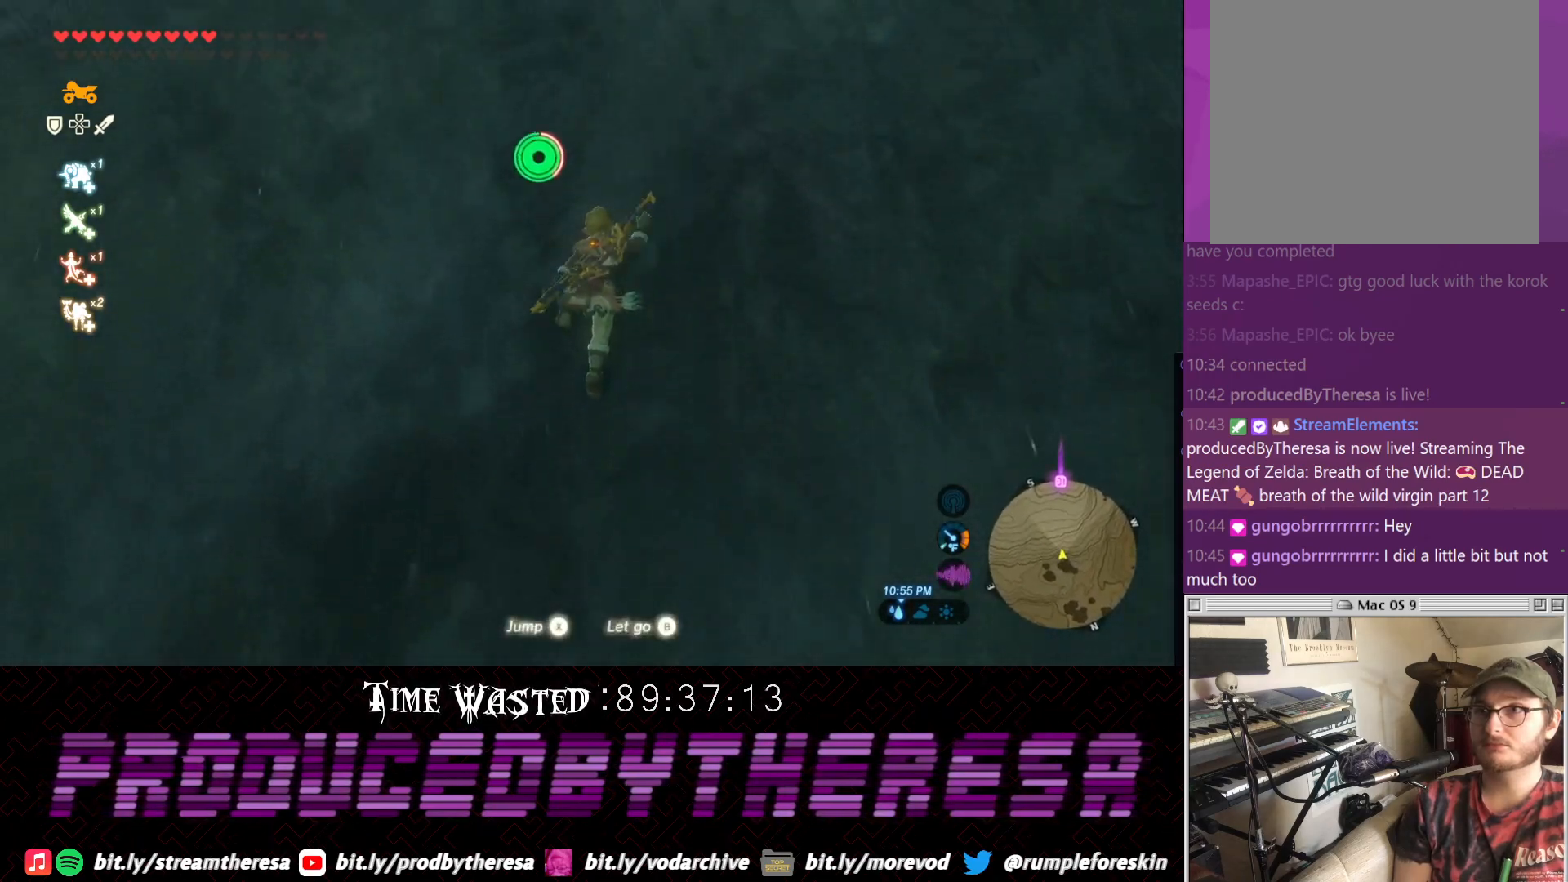
Gameplay with a controller (PlayStation layout); each line is a JSON object with the inputs held at the frame after it. "events" lists button and stick changes between this image and that frame as [ms after this image, input, new state], when the widget could be followed in between. Not read: DPAD_UP R3 TRIANGLE.
{"buttons": [], "left_stick": "up", "right_stick": "center", "events": [[200, "right_stick", "down"], [400, "right_stick", "center"]]}
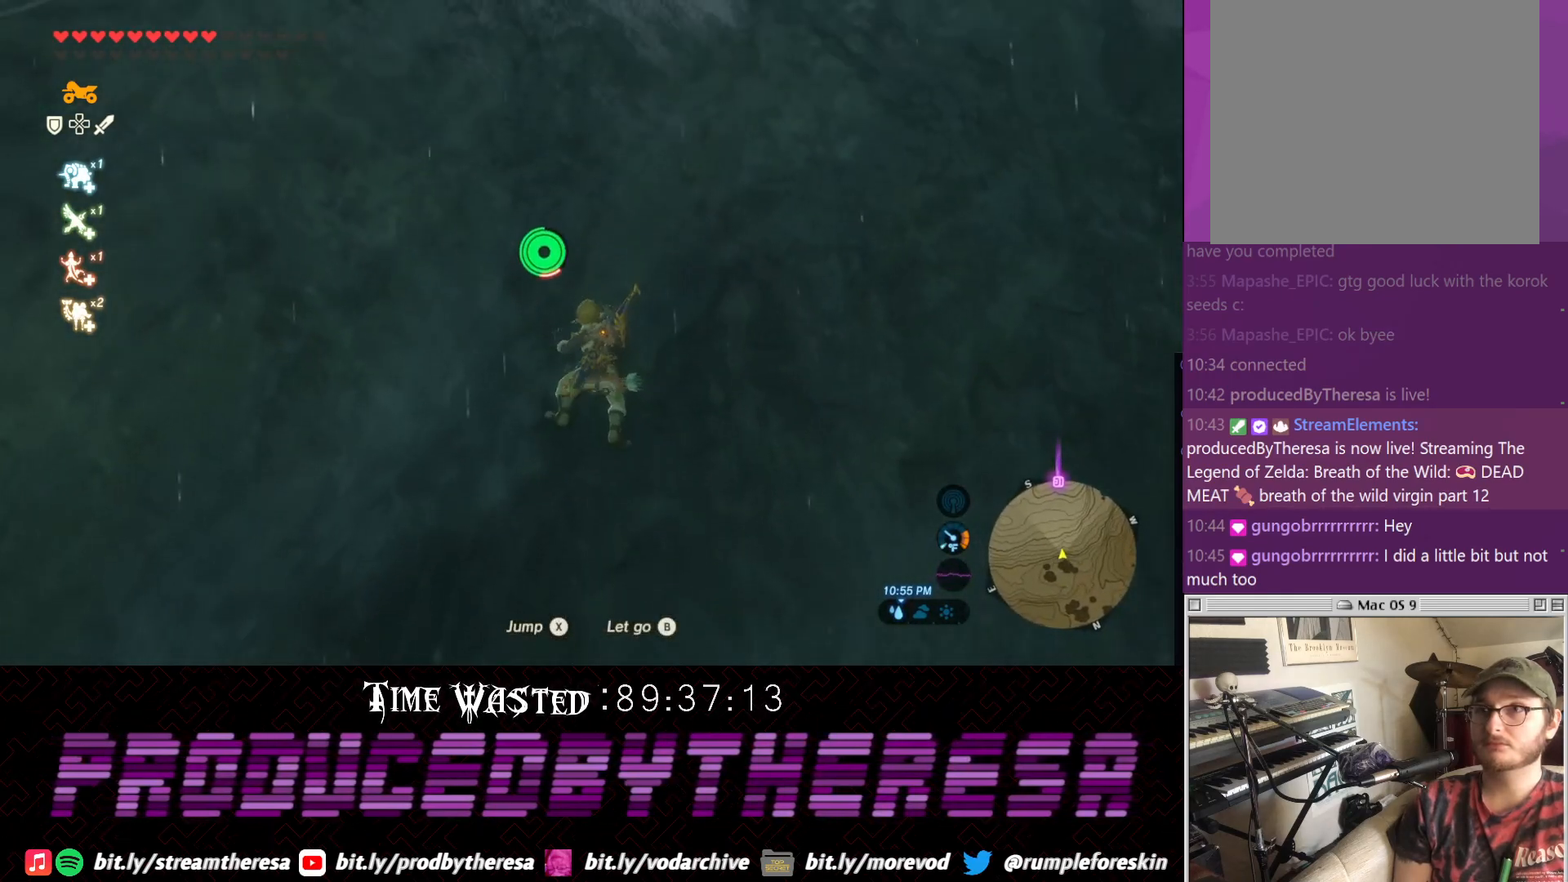
{"buttons": [], "left_stick": "up", "right_stick": "down", "events": [[317, "right_stick", "down"]]}
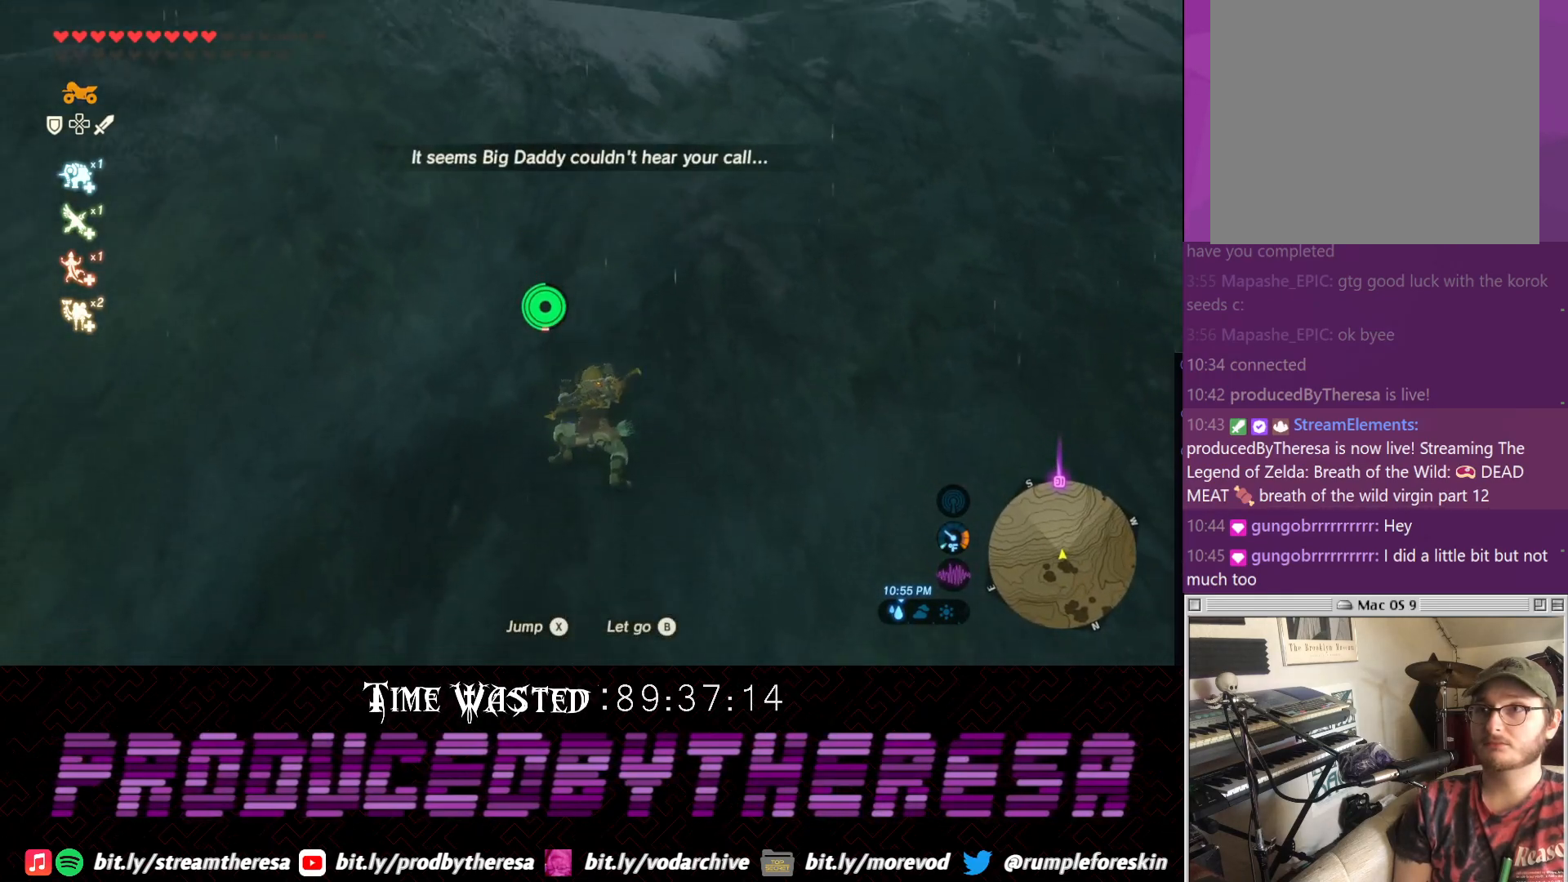
{"buttons": [], "left_stick": "right", "right_stick": "up-right", "events": [[83, "left_stick", "up-right"], [150, "right_stick", "center"], [200, "left_stick", "right"], [267, "right_stick", "up-right"]]}
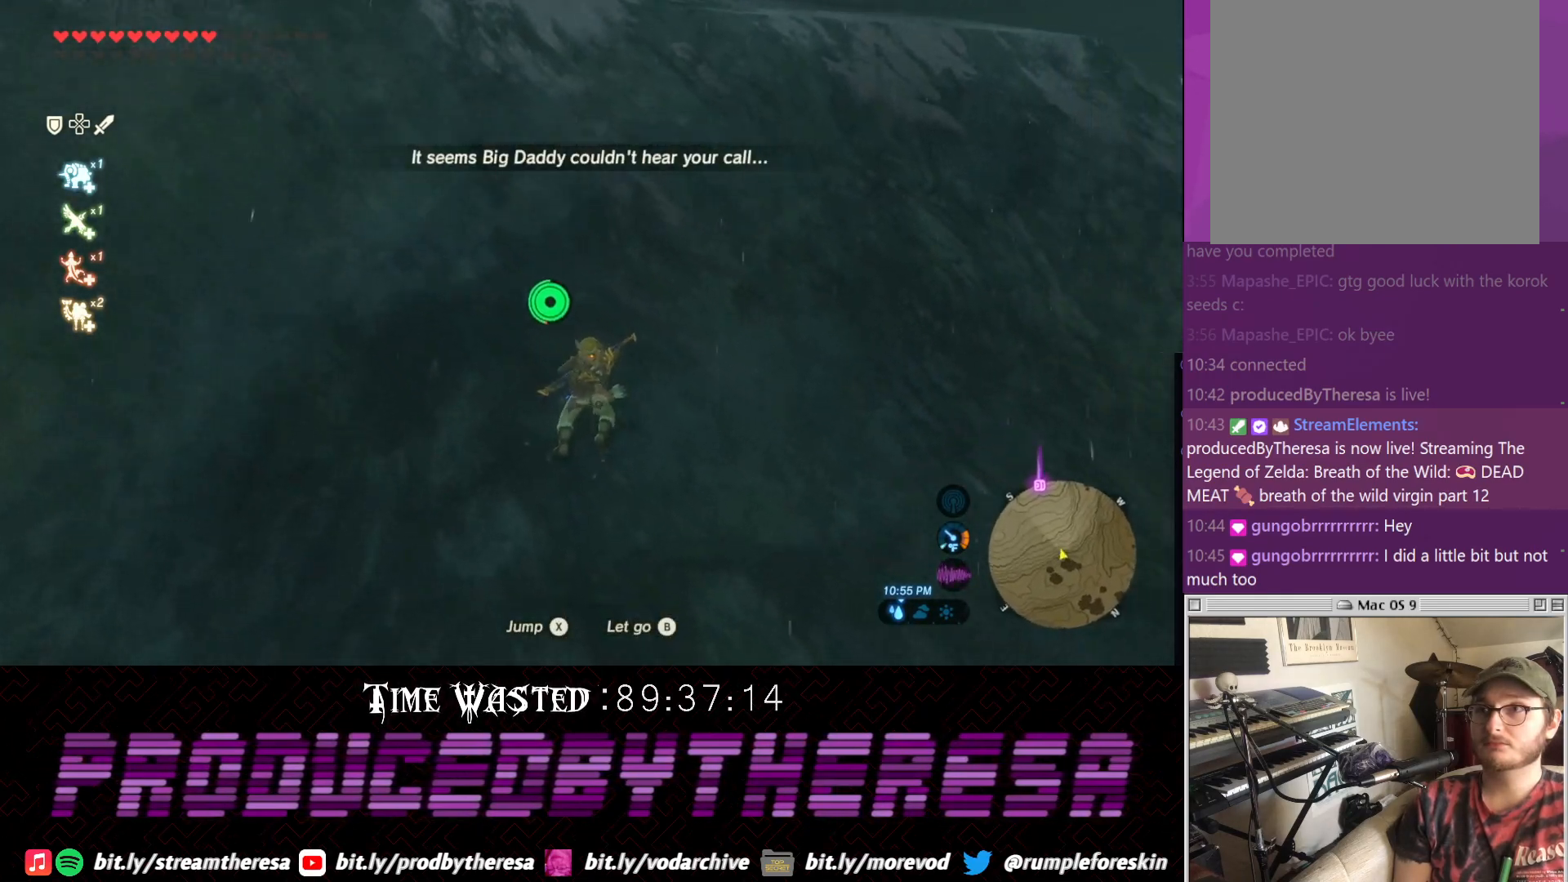
{"buttons": [], "left_stick": "right", "right_stick": "right", "events": [[167, "right_stick", "center"], [217, "CROSS", "down"], [333, "CROSS", "up"], [467, "right_stick", "right"]]}
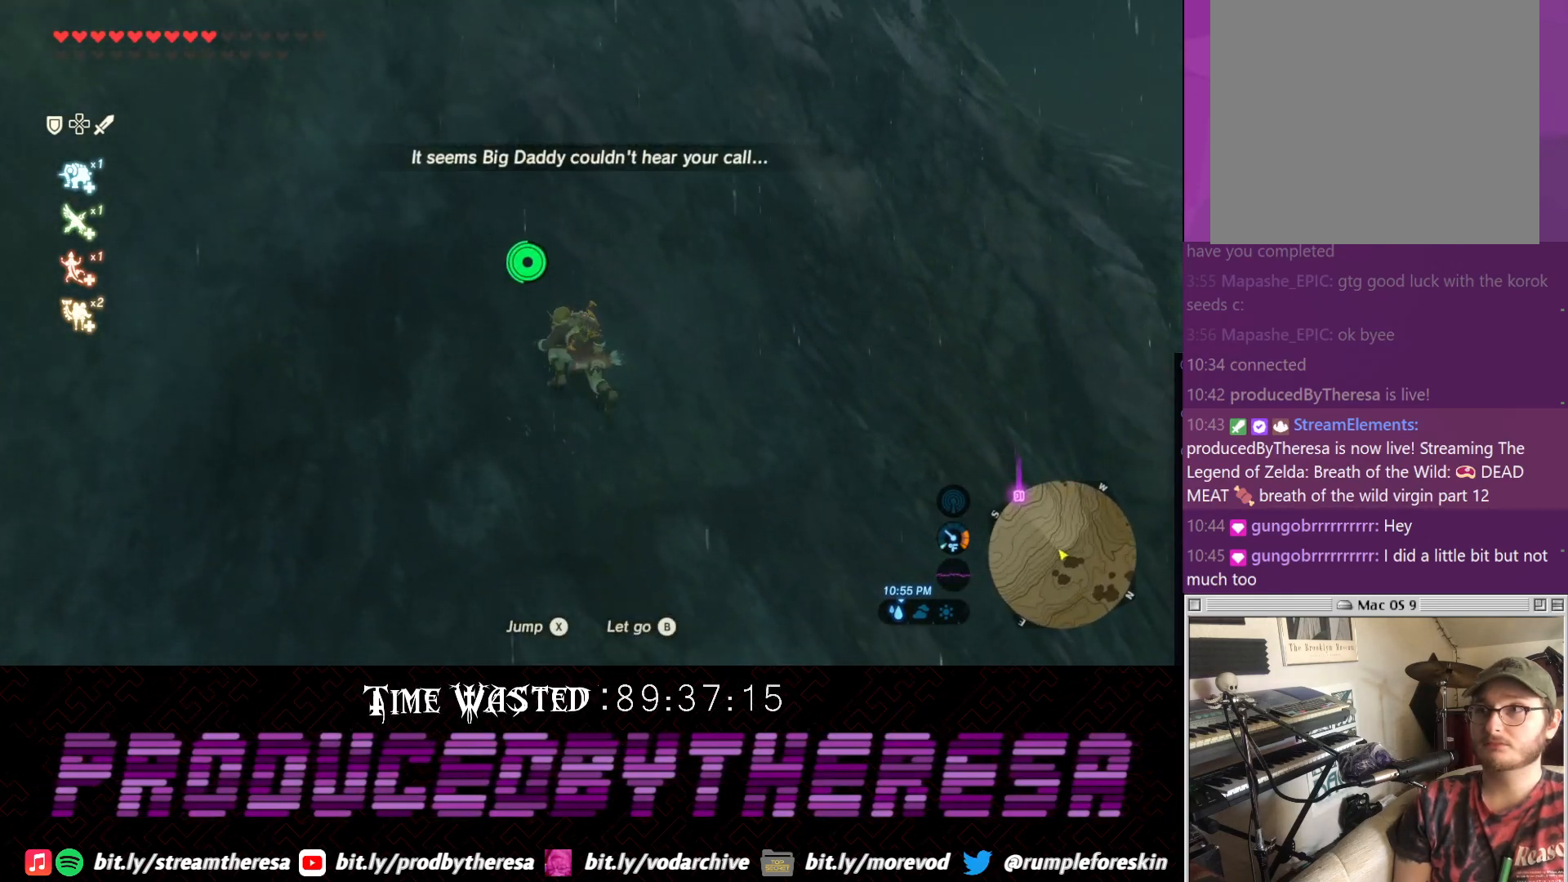
{"buttons": [], "left_stick": "up-right", "right_stick": "center", "events": [[50, "right_stick", "up-right"], [450, "left_stick", "up-right"], [483, "right_stick", "center"]]}
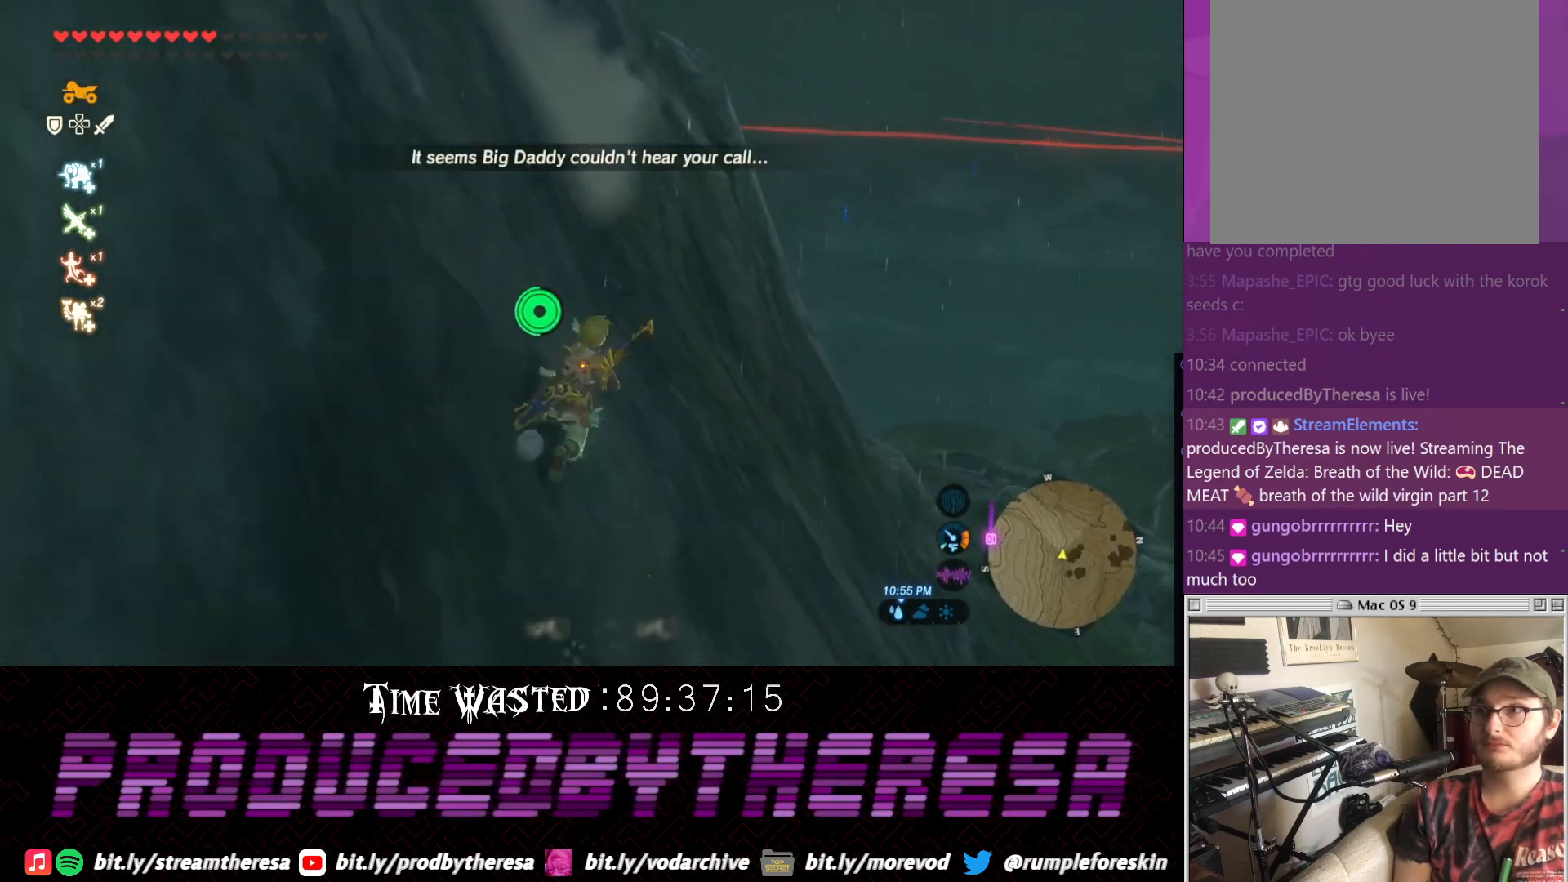
{"buttons": [], "left_stick": "up-left", "right_stick": "down-left", "events": [[50, "left_stick", "up"], [117, "CROSS", "down"], [167, "CROSS", "up"], [433, "right_stick", "down-left"], [483, "left_stick", "up-left"]]}
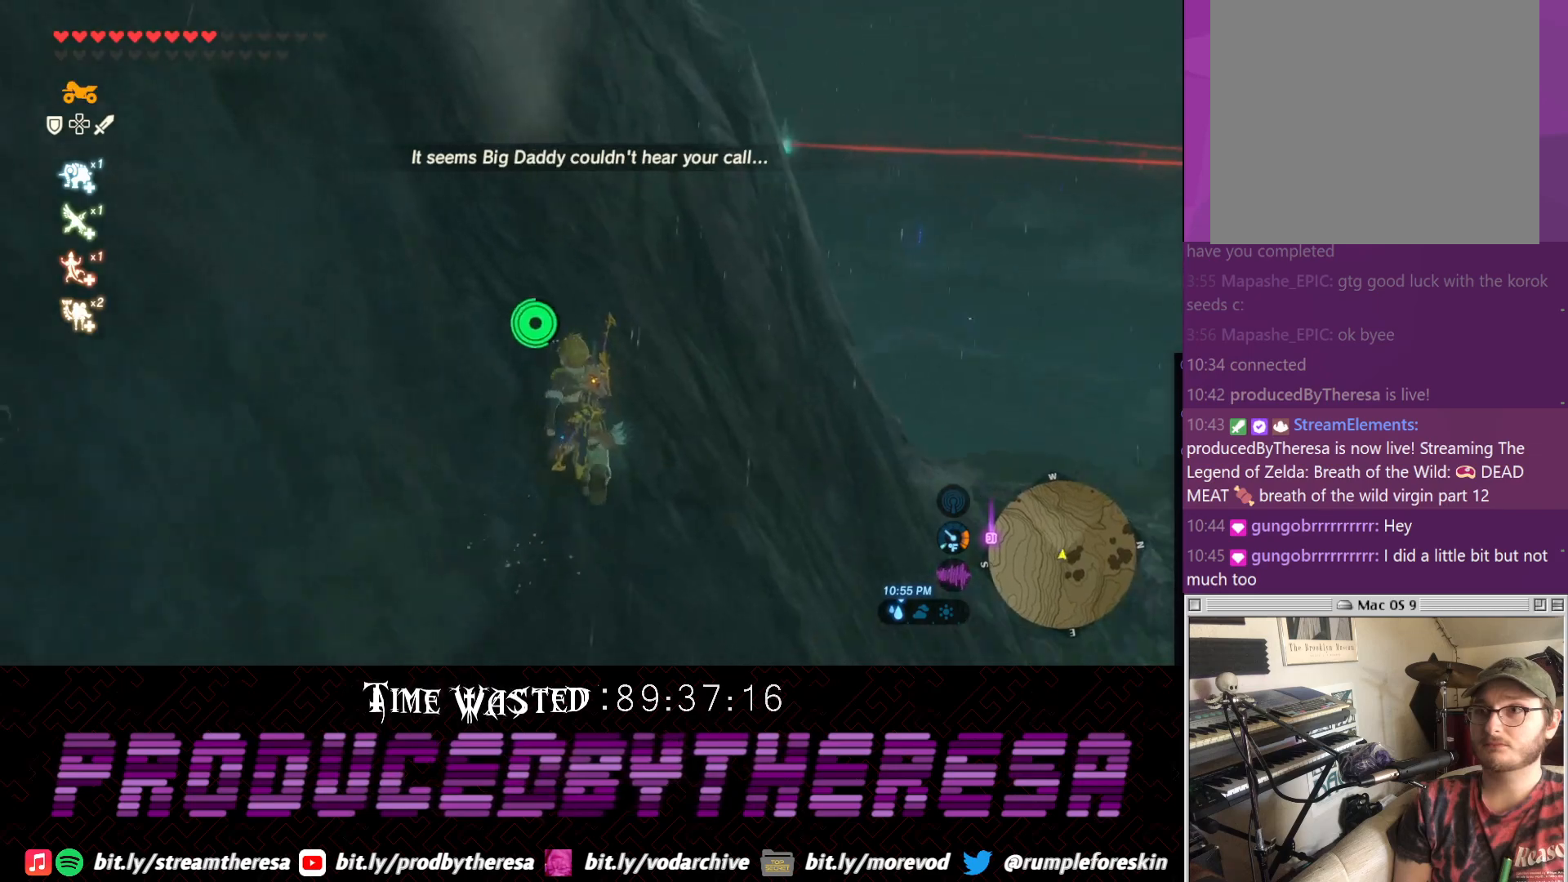
{"buttons": [], "left_stick": "center", "right_stick": "center", "events": [[117, "right_stick", "center"], [250, "left_stick", "center"]]}
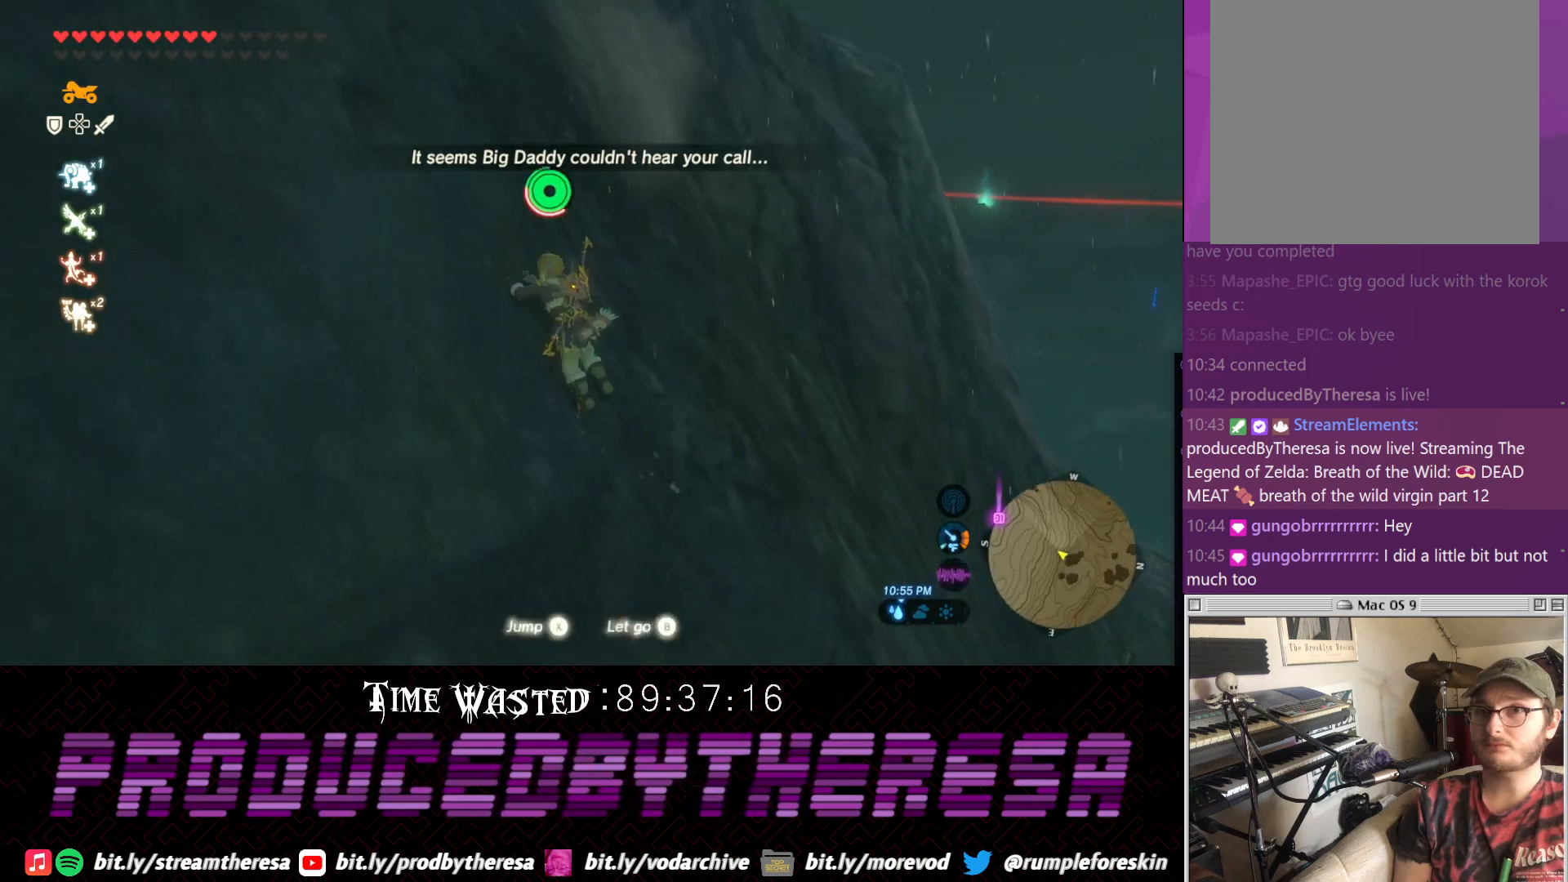
{"buttons": [], "left_stick": "center", "right_stick": "center", "events": []}
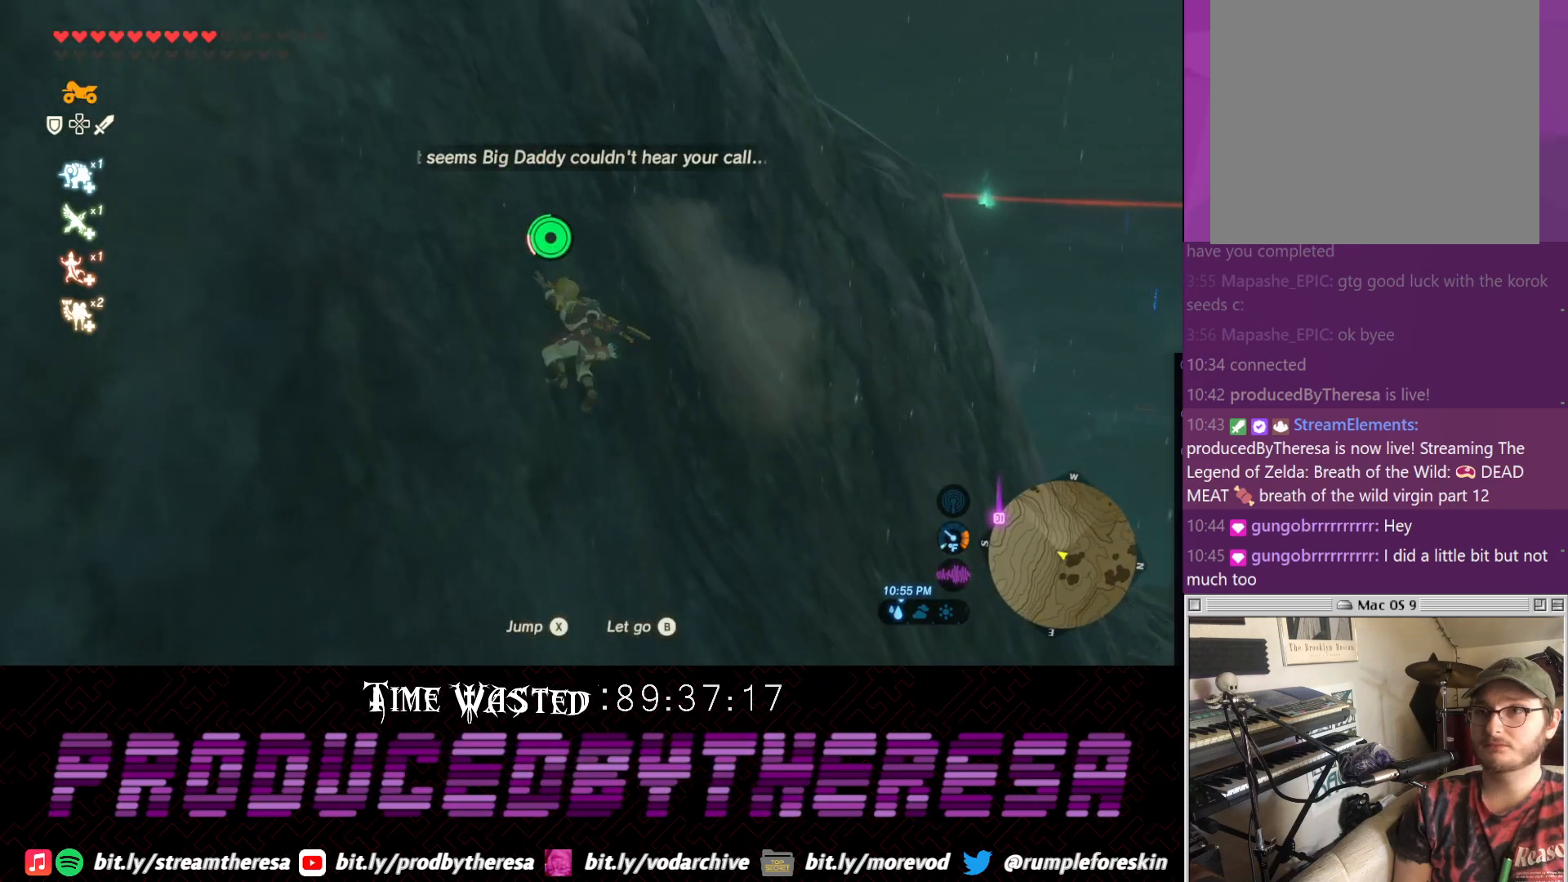
{"buttons": [], "left_stick": "center", "right_stick": "center", "events": [[400, "CROSS", "down"], [483, "CROSS", "up"]]}
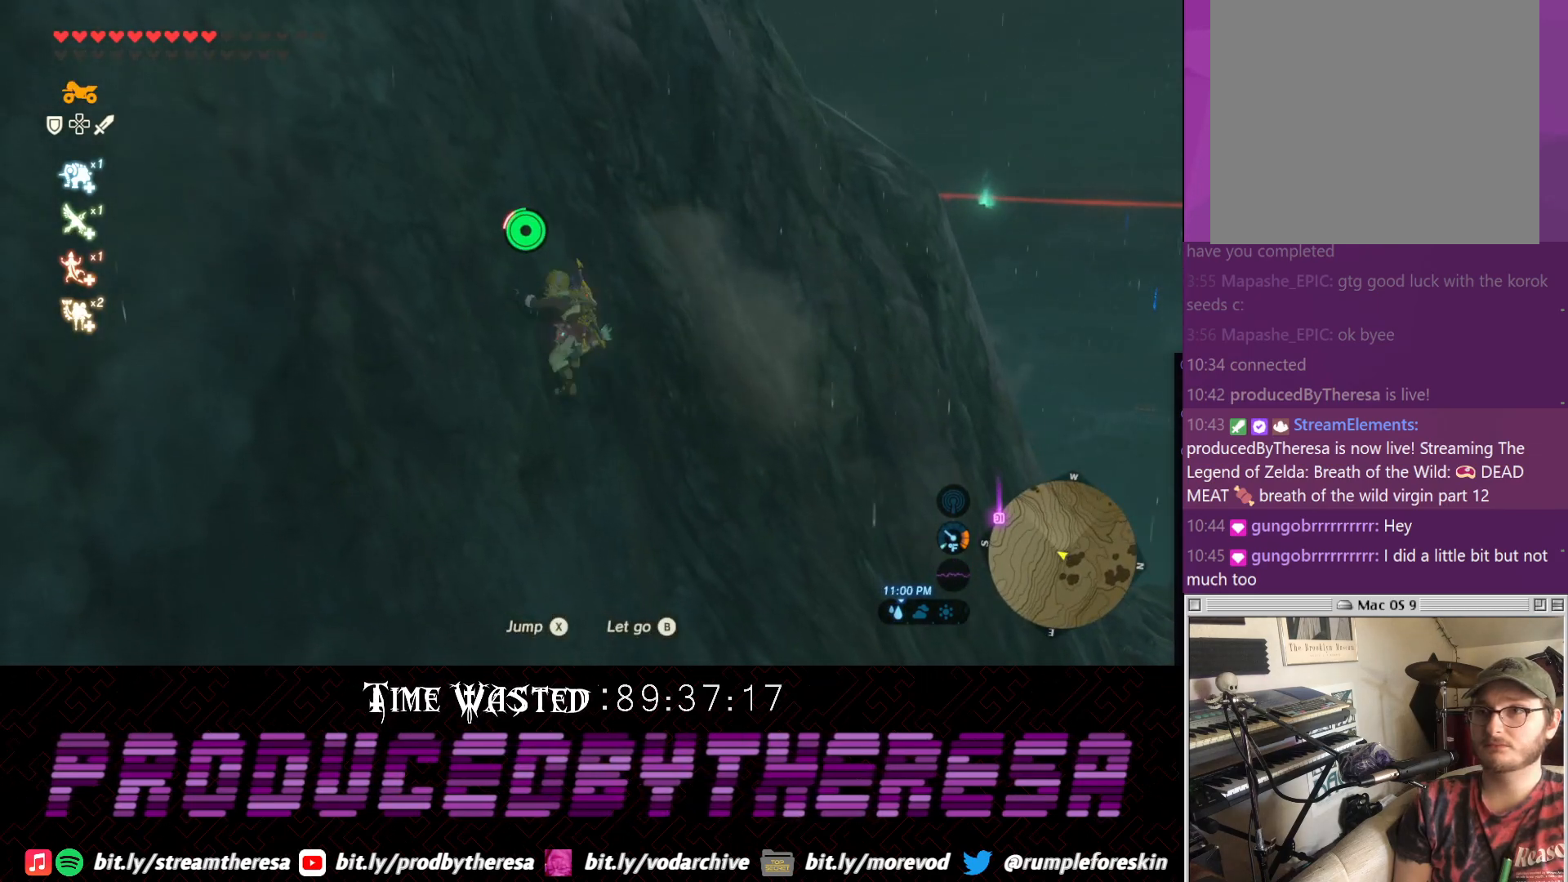
{"buttons": [], "left_stick": "center", "right_stick": "center", "events": []}
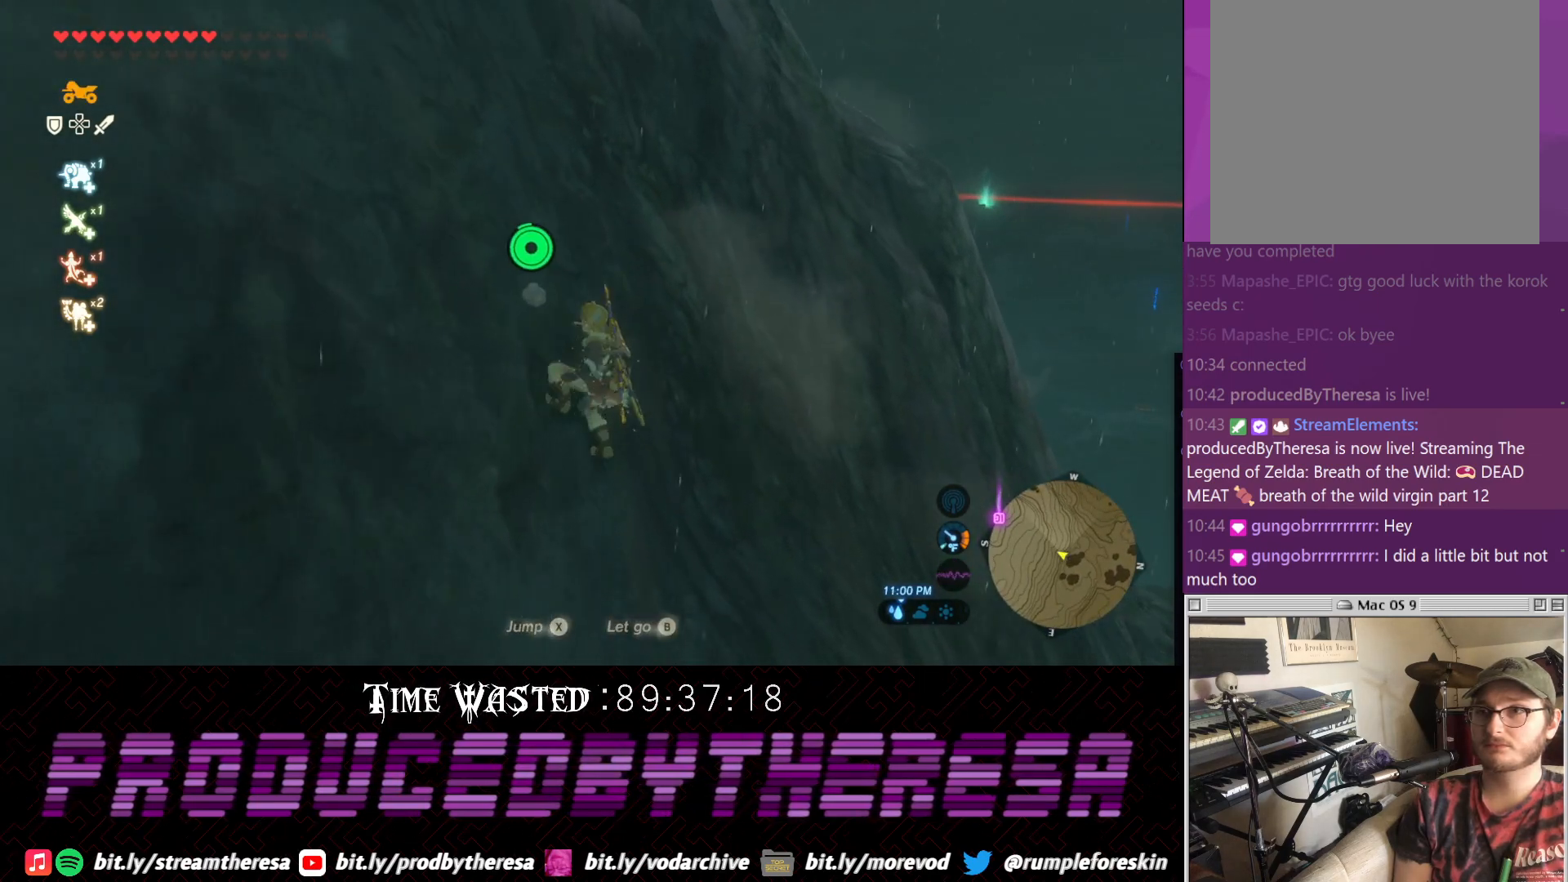
{"buttons": [], "left_stick": "center", "right_stick": "center", "events": []}